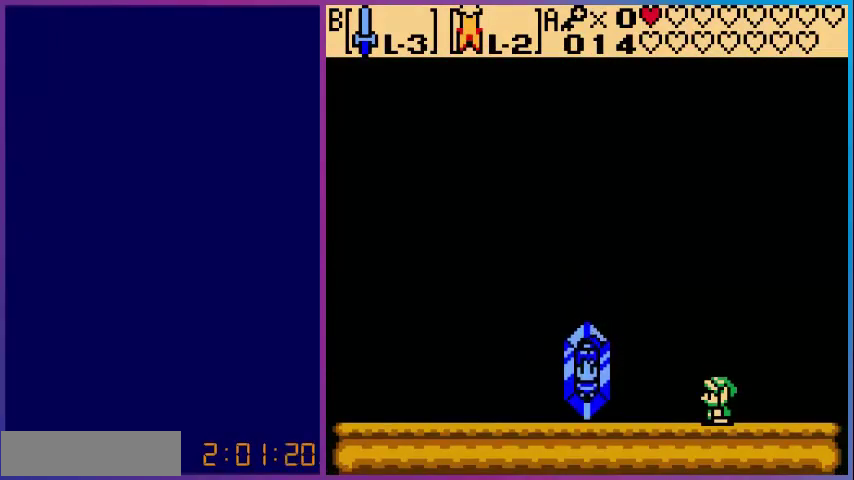
Gameplay with a controller (Nintendo layout); each line is a JSON object with the inputs held at the frame after it. "events" lists button and stick changes between this image and that frame as [ms after this image, input, new state], when the widget could be followed in between. Not read: L3 R3.
{"buttons": ["DPAD_LEFT"], "events": [[520, "DPAD_LEFT", "down"]]}
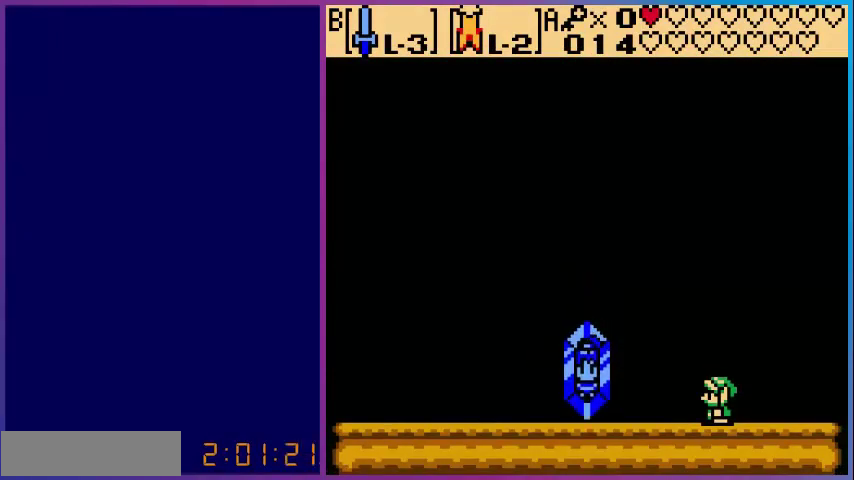
{"buttons": ["DPAD_LEFT"], "events": []}
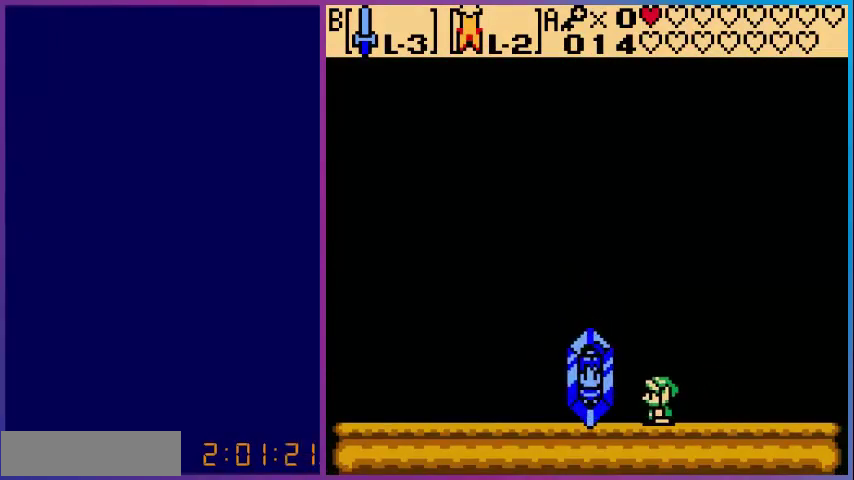
{"buttons": [], "events": [[240, "DPAD_LEFT", "up"]]}
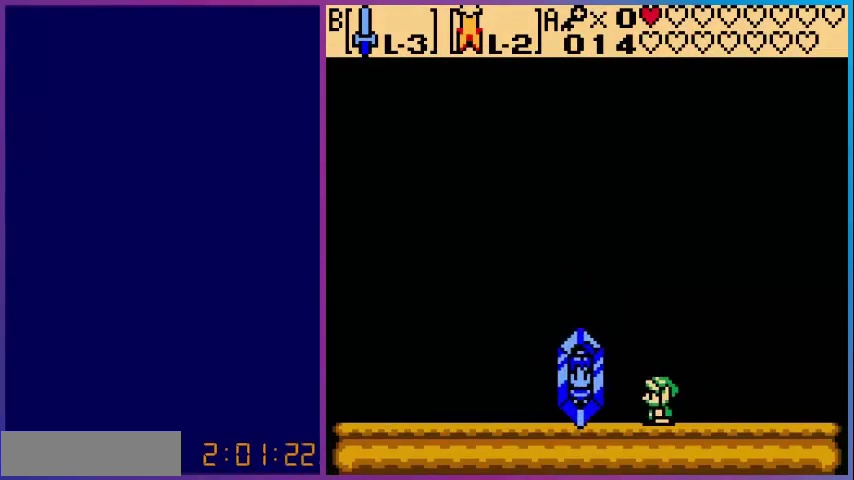
{"buttons": [], "events": []}
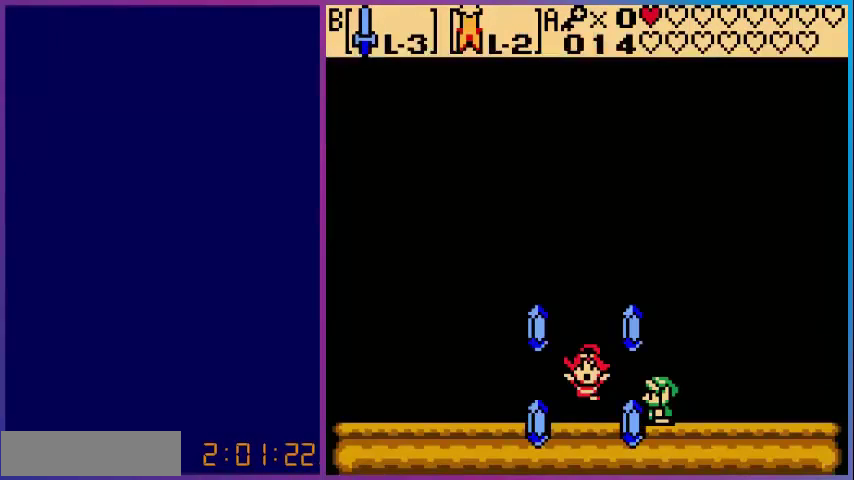
{"buttons": [], "events": []}
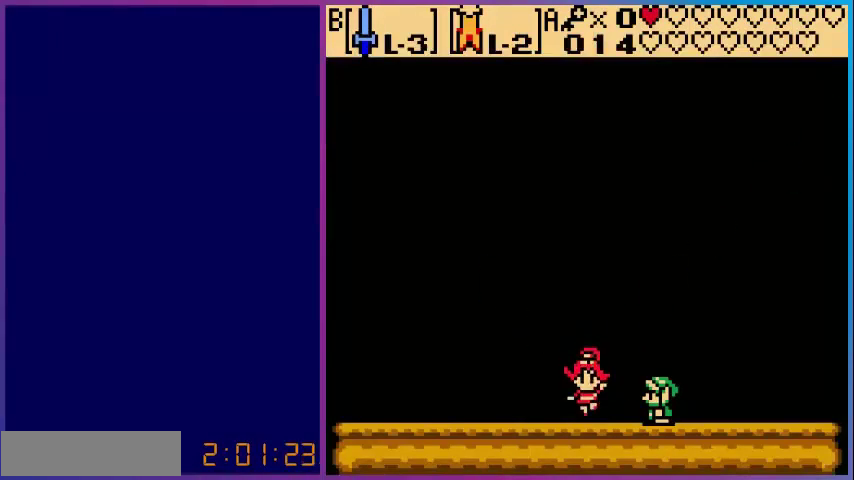
{"buttons": [], "events": []}
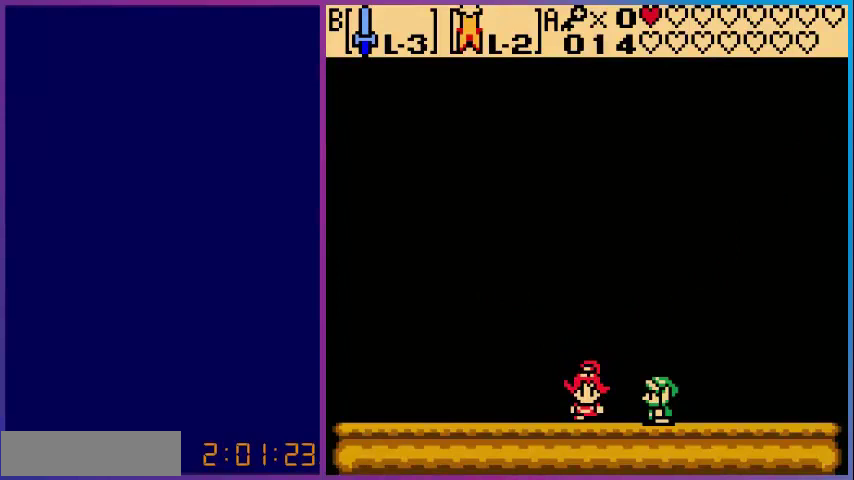
{"buttons": [], "events": []}
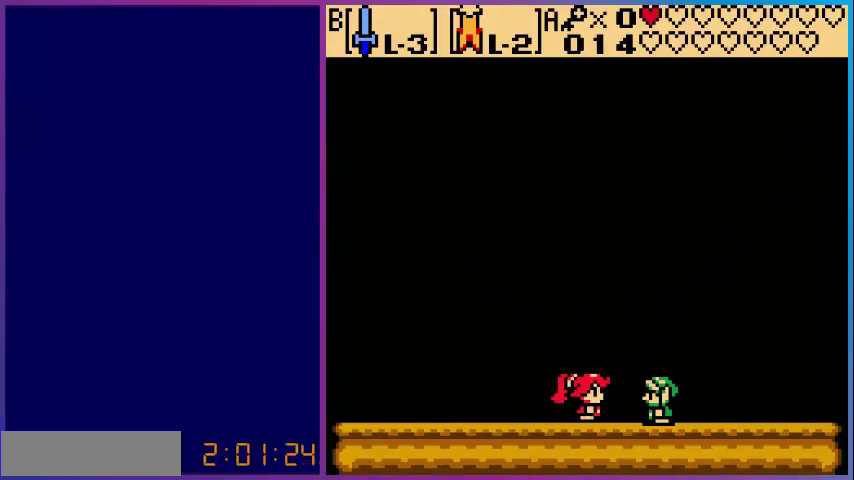
{"buttons": [], "events": []}
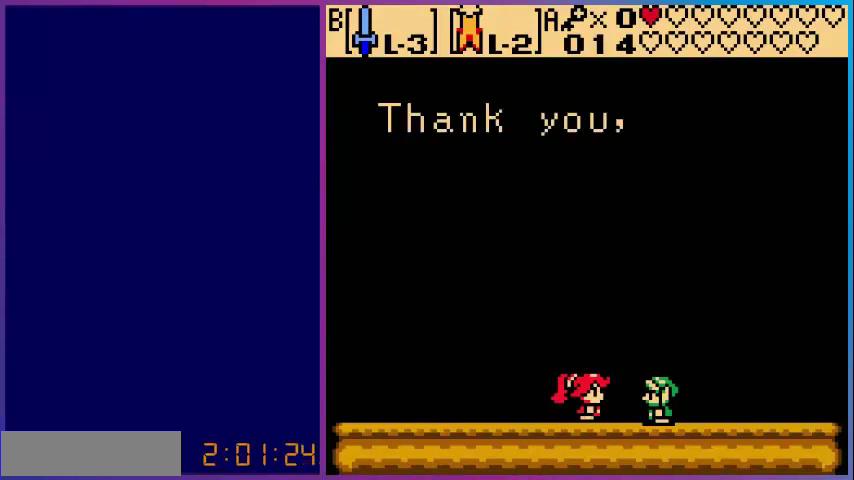
{"buttons": [], "events": []}
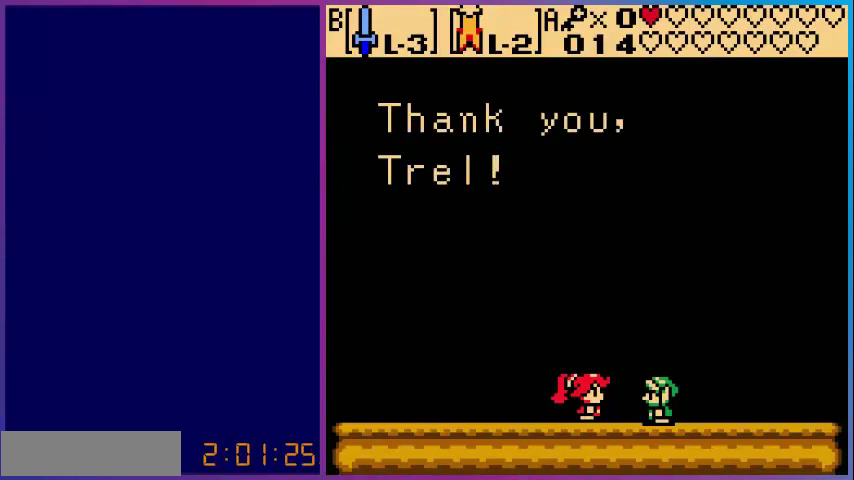
{"buttons": ["A"], "events": [[320, "A", "down"]]}
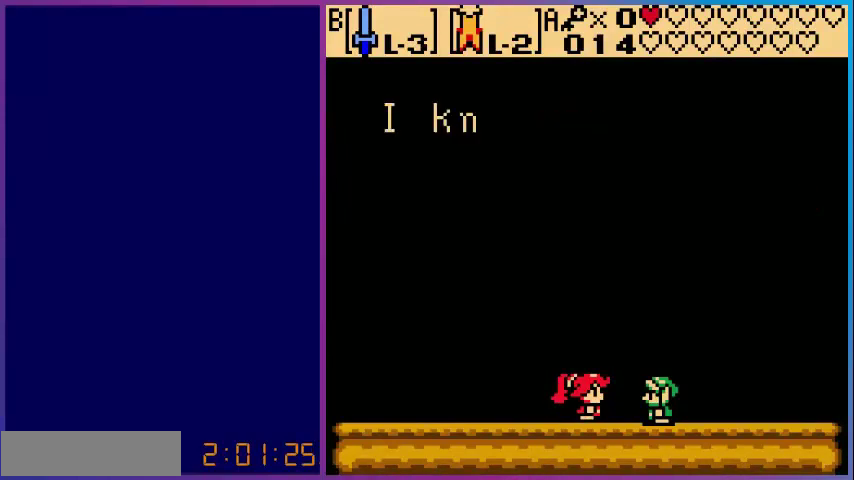
{"buttons": [], "events": [[40, "A", "up"]]}
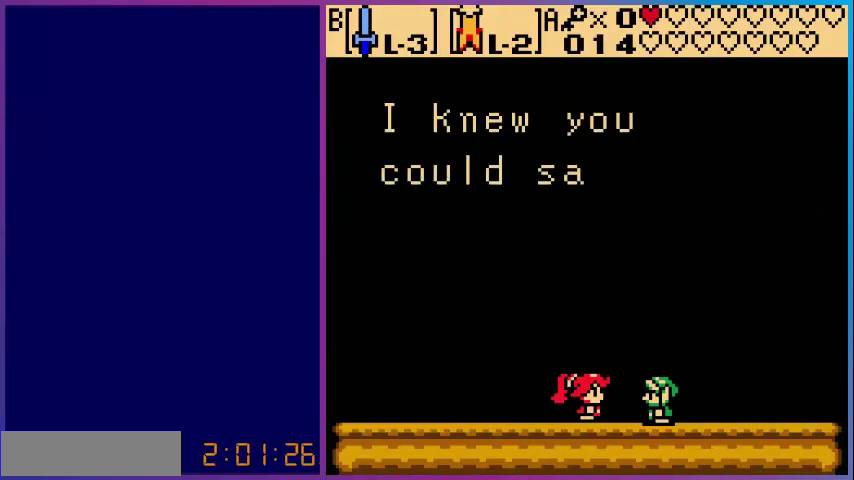
{"buttons": [], "events": []}
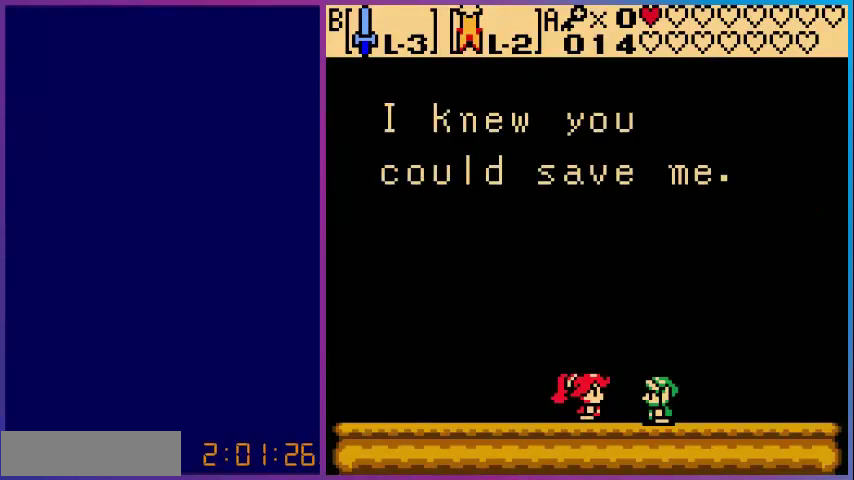
{"buttons": [], "events": [[160, "A", "down"], [280, "A", "up"]]}
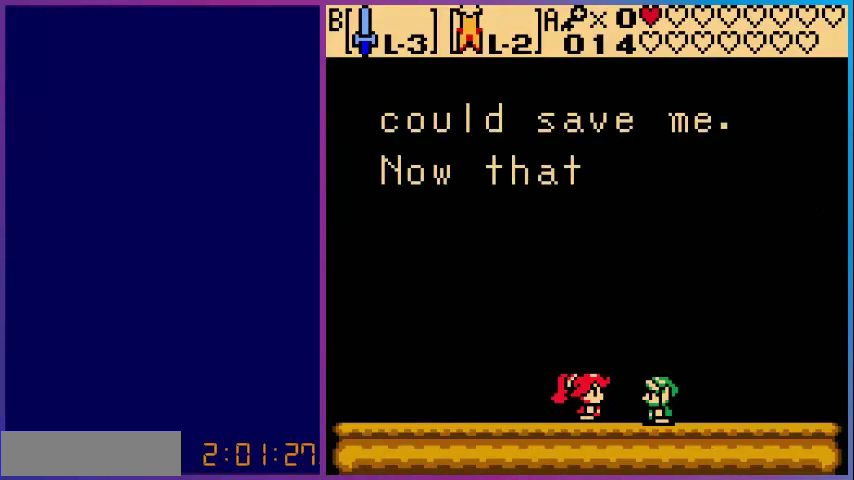
{"buttons": [], "events": []}
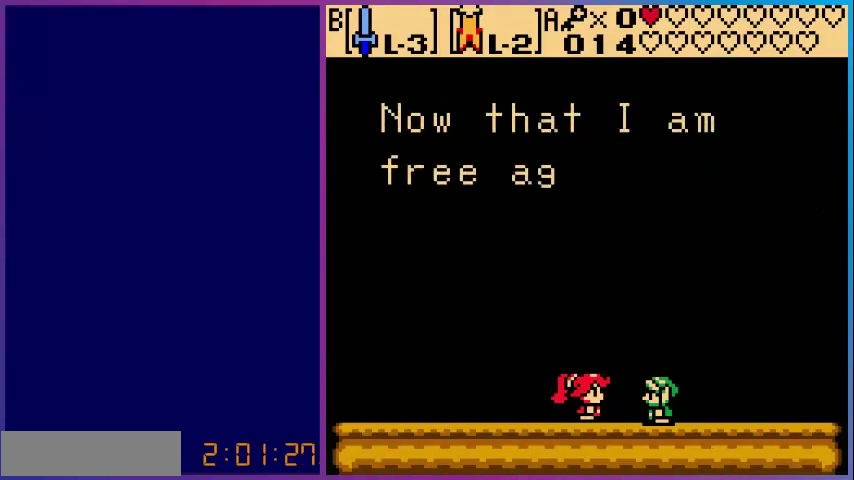
{"buttons": [], "events": []}
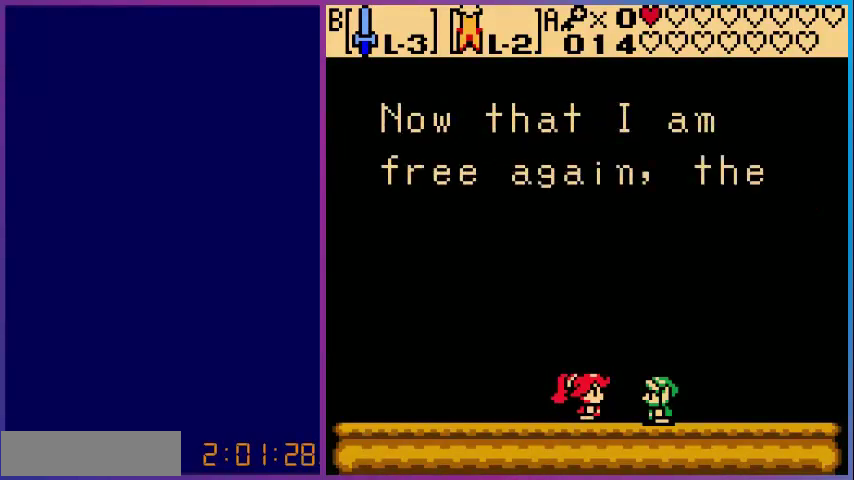
{"buttons": [], "events": [[280, "A", "down"], [440, "A", "up"]]}
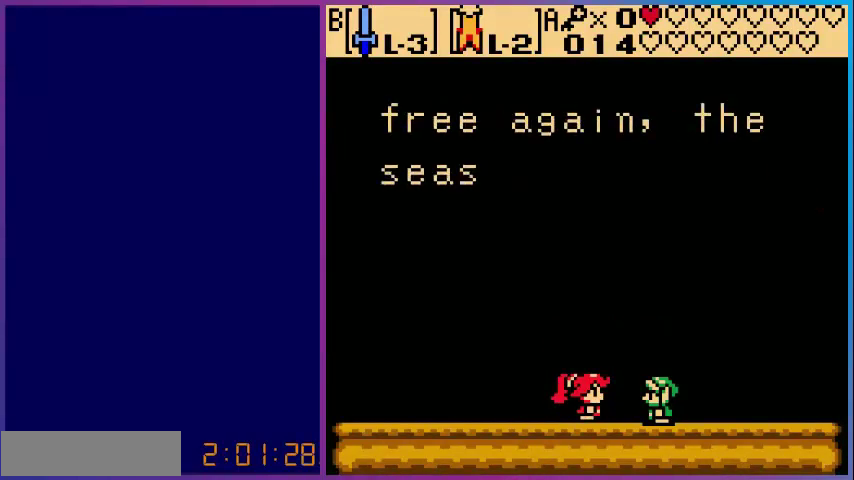
{"buttons": [], "events": []}
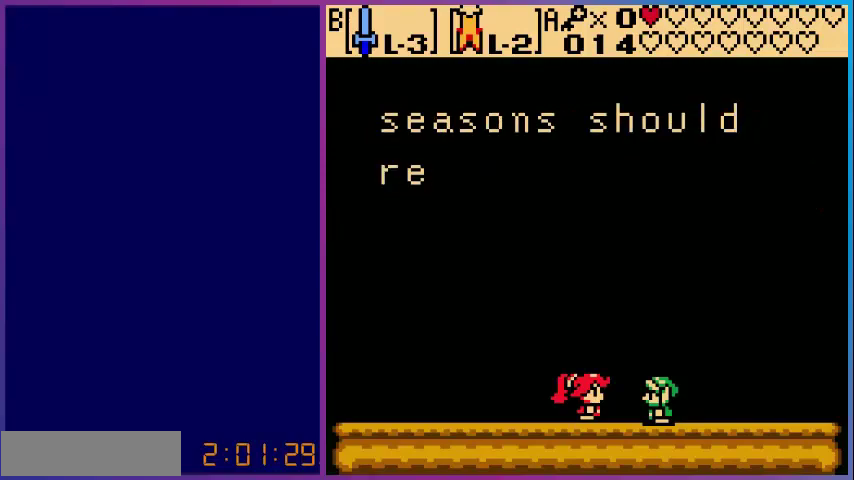
{"buttons": [], "events": []}
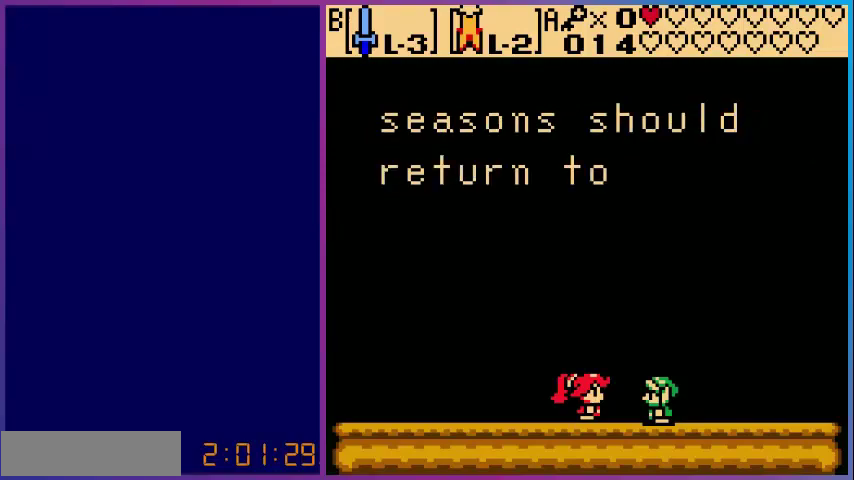
{"buttons": [], "events": [[120, "A", "down"], [280, "A", "up"]]}
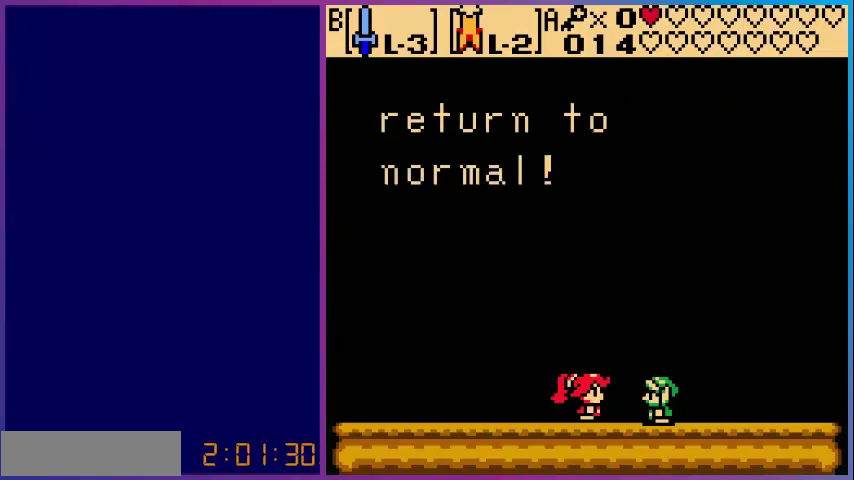
{"buttons": ["A"], "events": [[440, "A", "down"]]}
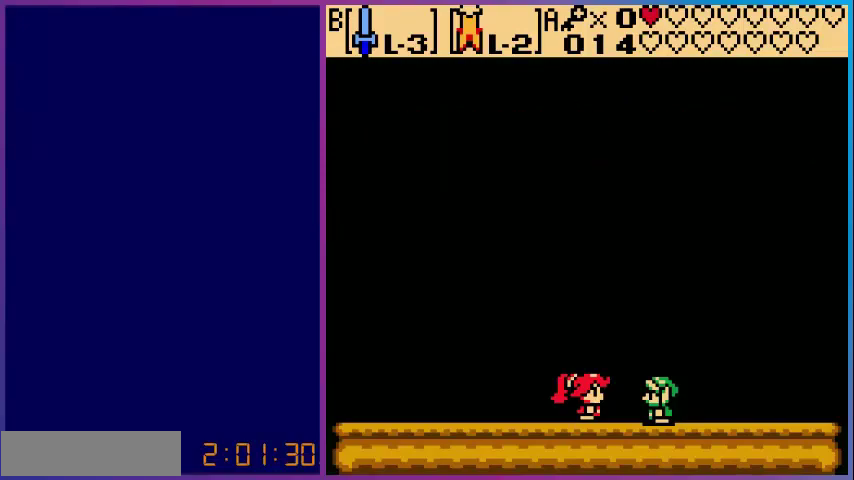
{"buttons": [], "events": [[160, "A", "up"]]}